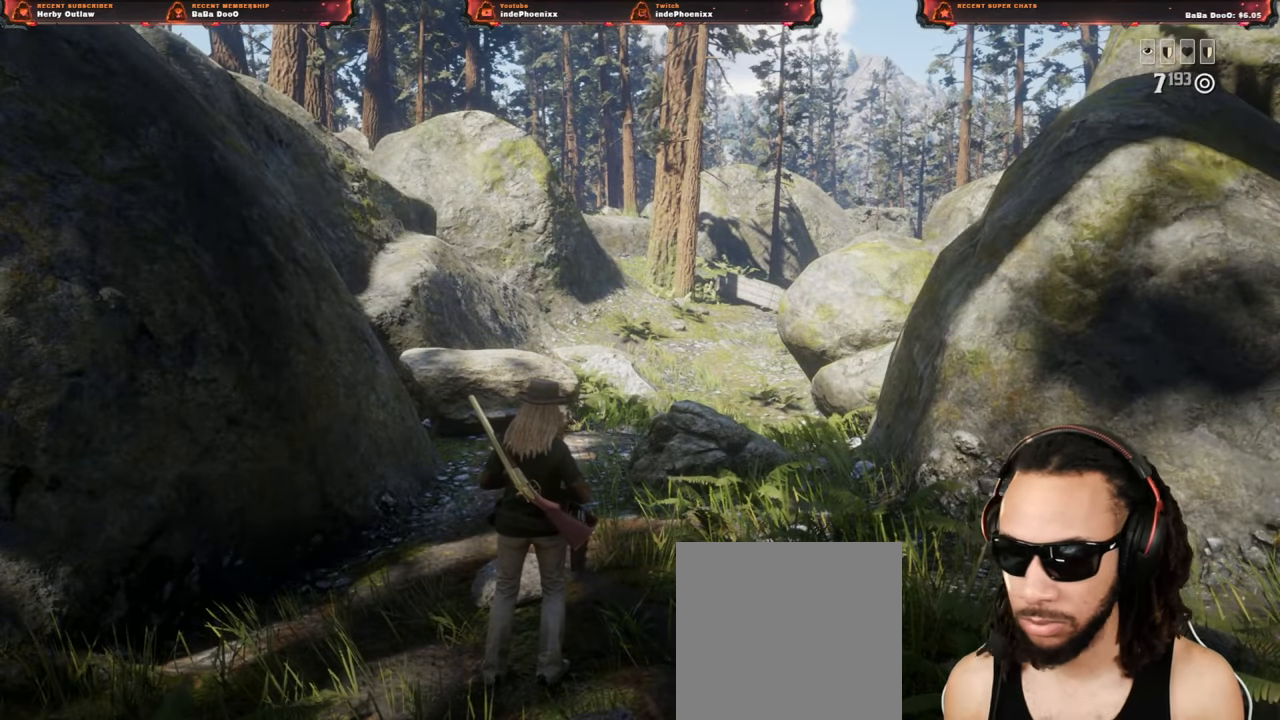
Gameplay with a controller (PlayStation layout); each line is a JSON object with the inputs held at the frame after it. "events" lists button and stick changes between this image and that frame as [ms after this image, input, new state], when the widget could be followed in between.
{"buttons": ["L1"], "left_stick": "up", "right_stick": "center", "events": [[250, "left_stick", "up"], [283, "L3", "down"], [400, "L3", "up"], [483, "L1", "down"]]}
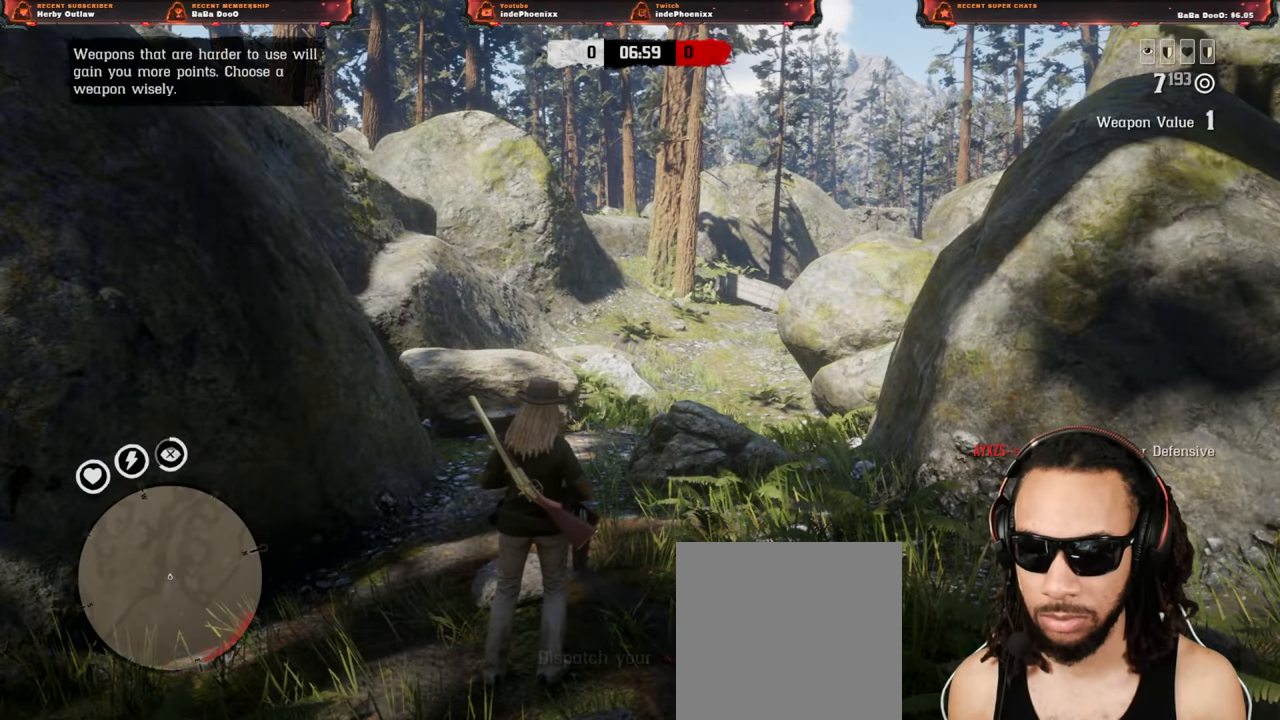
{"buttons": ["L1", "R1"], "left_stick": "up", "right_stick": "center", "events": [[500, "R1", "down"]]}
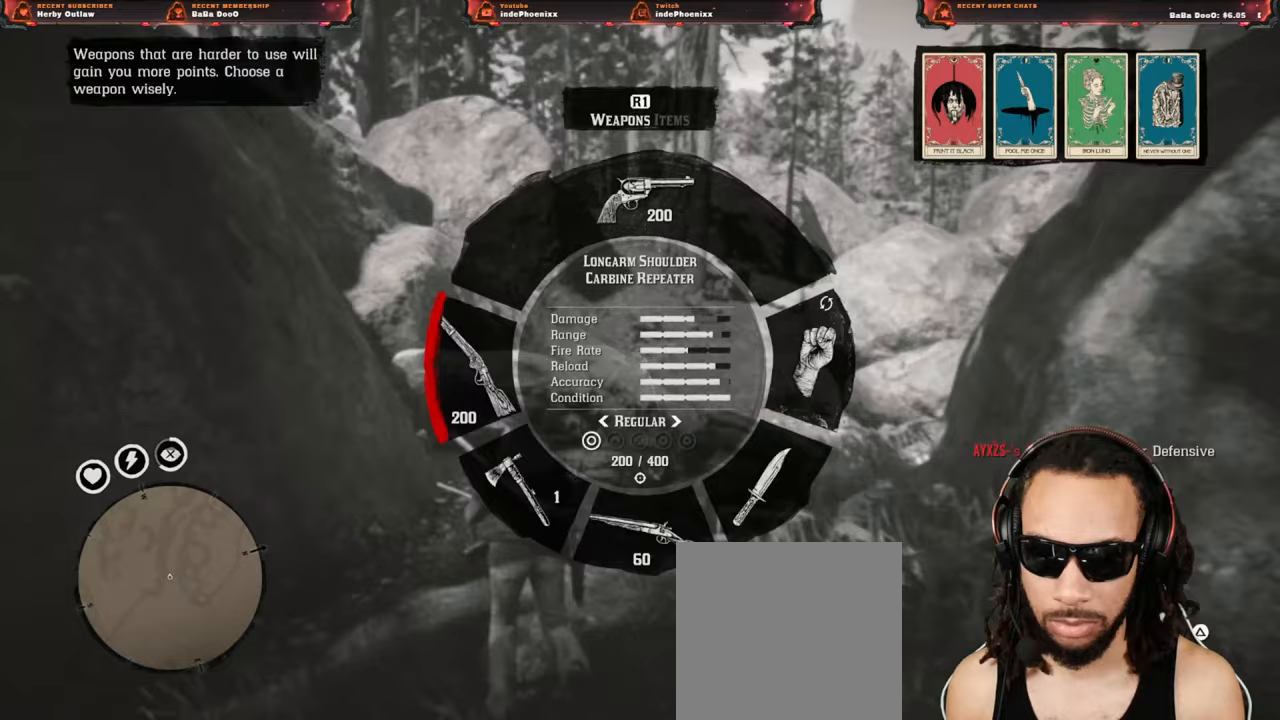
{"buttons": ["L1"], "left_stick": "up", "right_stick": "up-left", "events": [[117, "R1", "up"], [200, "right_stick", "up-left"], [417, "R2", "down"], [500, "R2", "up"]]}
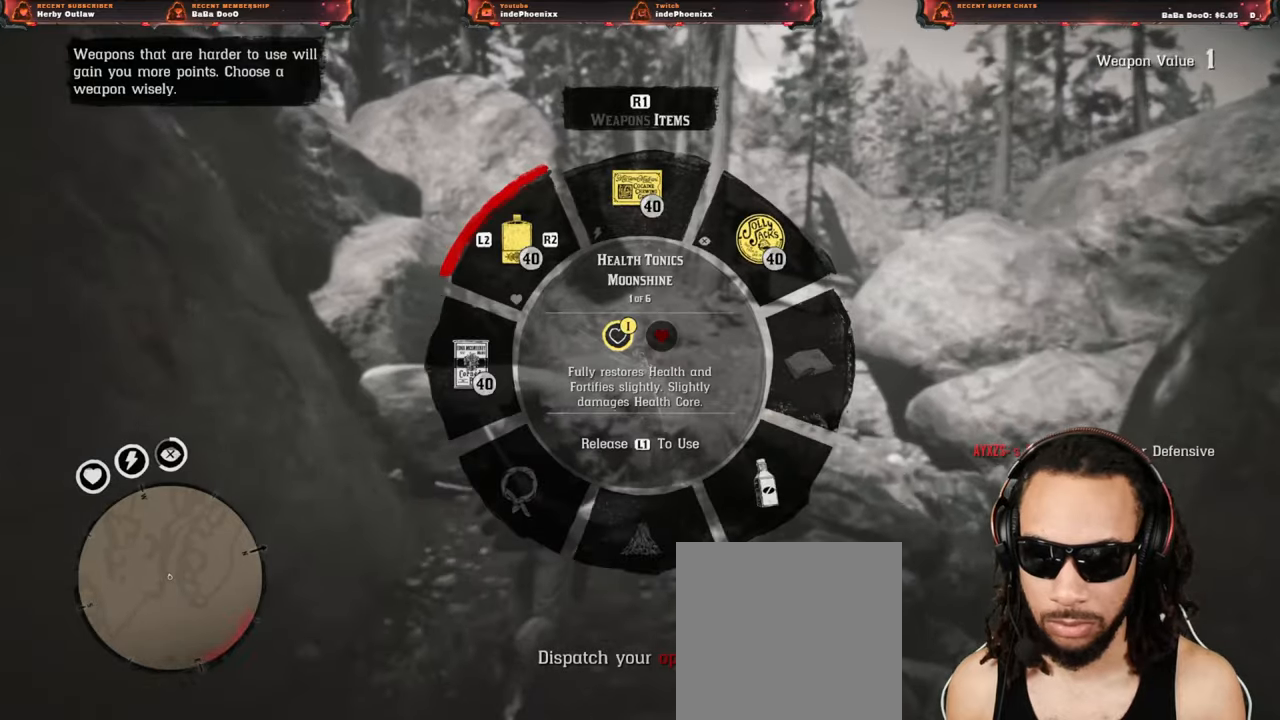
{"buttons": ["L1"], "left_stick": "up", "right_stick": "up-left", "events": []}
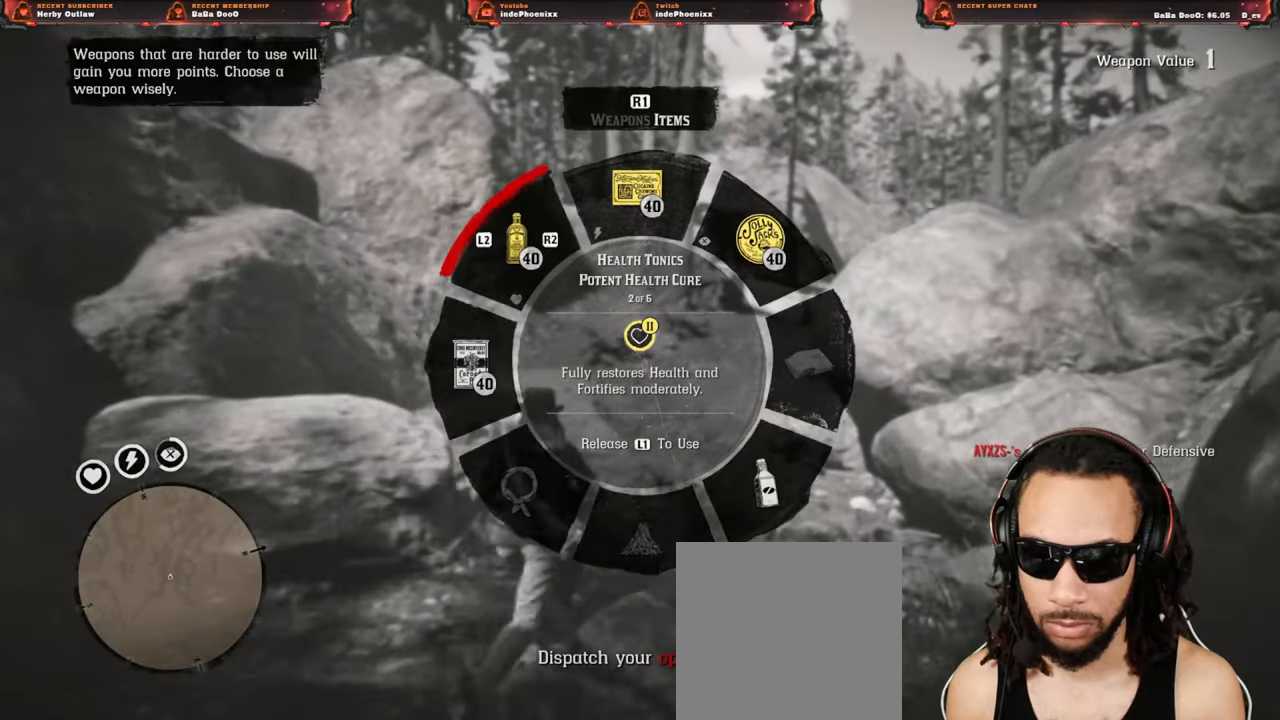
{"buttons": ["L1"], "left_stick": "up", "right_stick": "up", "events": [[117, "right_stick", "up"], [217, "R2", "down"], [300, "R2", "up"], [367, "R2", "down"], [467, "R2", "up"]]}
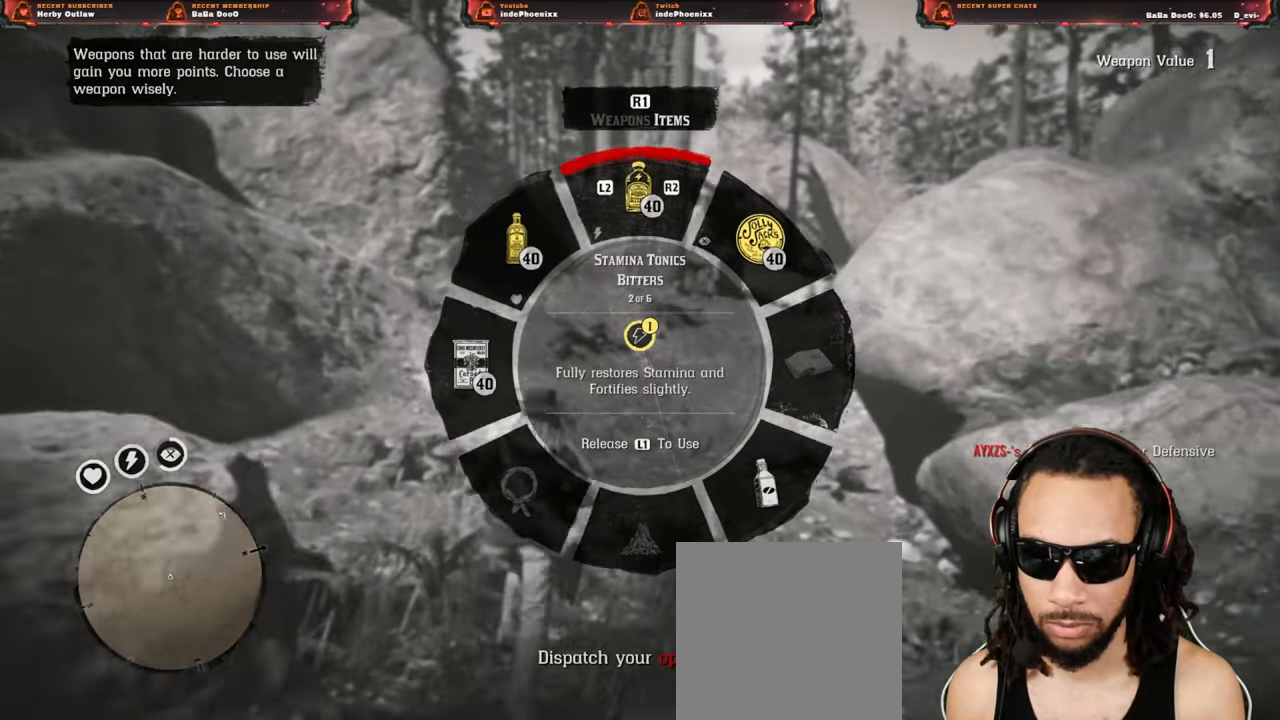
{"buttons": ["L1"], "left_stick": "up", "right_stick": "up", "events": [[50, "R2", "down"], [150, "R2", "up"]]}
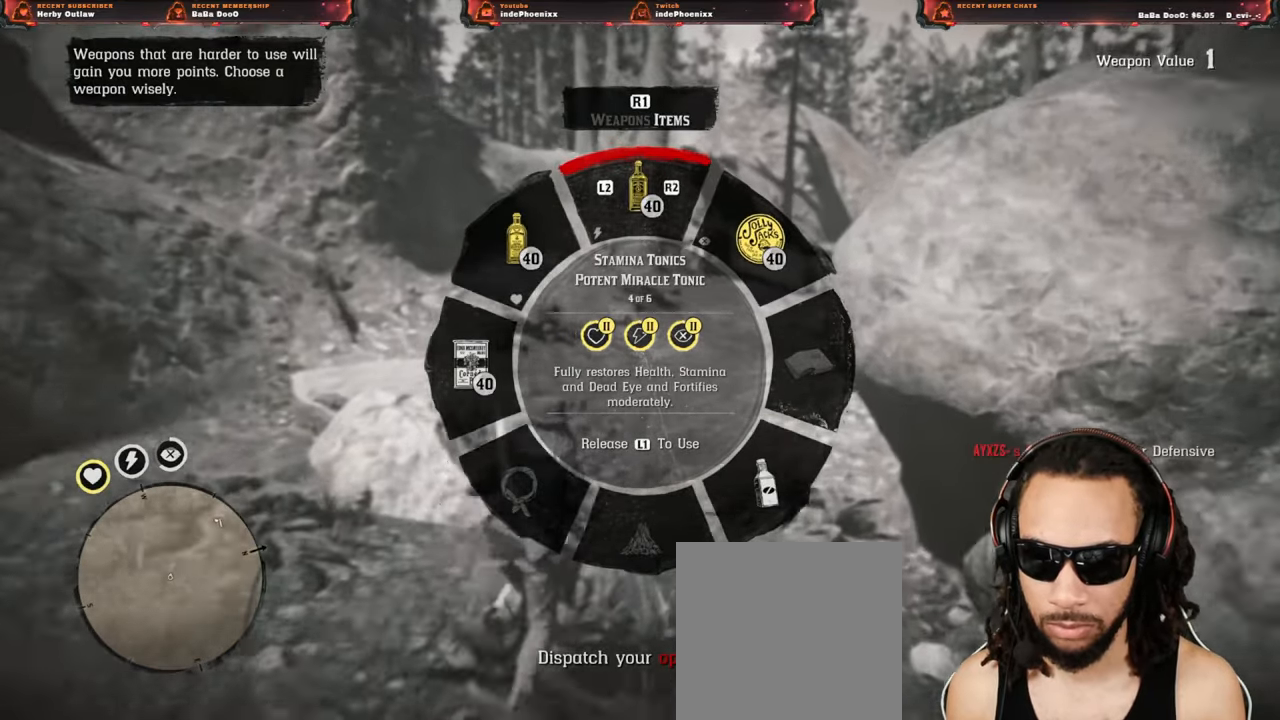
{"buttons": ["L1"], "left_stick": "up", "right_stick": "center", "events": [[133, "L1", "up"], [200, "L3", "down"], [233, "right_stick", "center"], [333, "L1", "down"], [333, "L3", "up"]]}
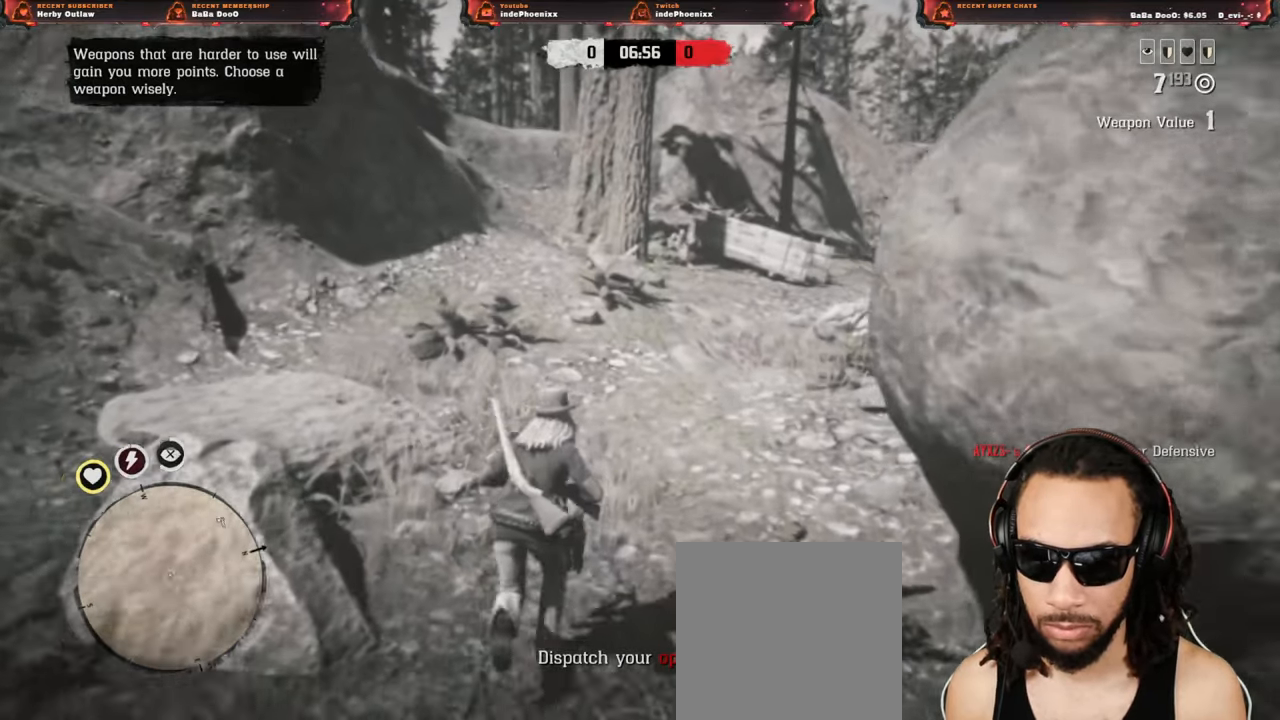
{"buttons": ["L1"], "left_stick": "up-right", "right_stick": "up-right", "events": [[350, "left_stick", "up-right"], [367, "R1", "down"], [433, "R1", "up"], [500, "right_stick", "up-right"]]}
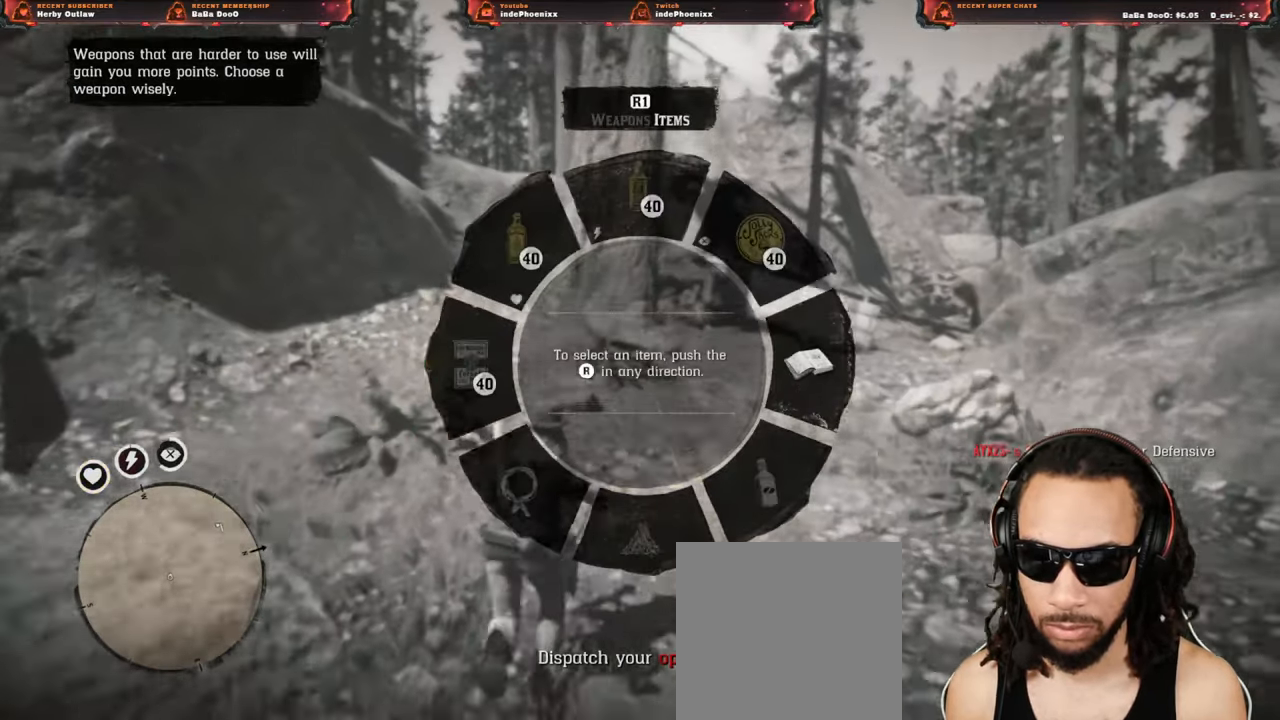
{"buttons": ["L1"], "left_stick": "up-right", "right_stick": "up-right", "events": [[83, "L2", "down"], [167, "L2", "up"]]}
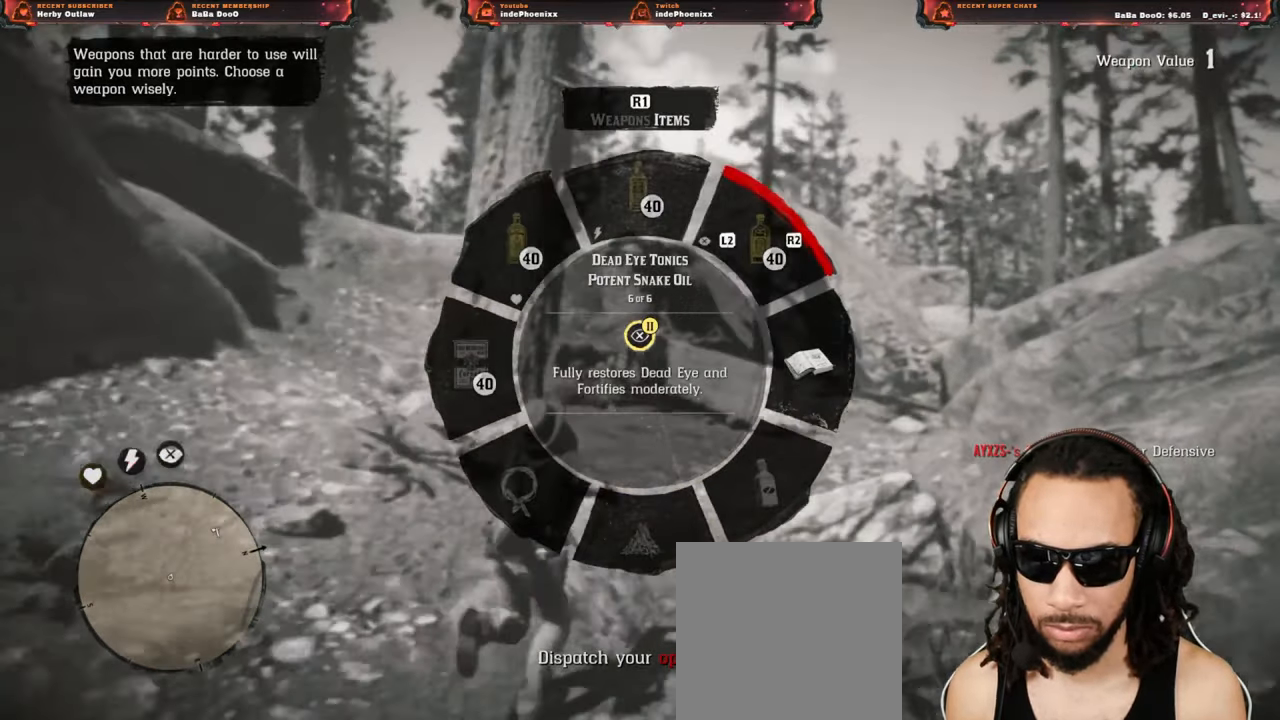
{"buttons": ["L1"], "left_stick": "up-right", "right_stick": "left", "events": [[217, "right_stick", "left"]]}
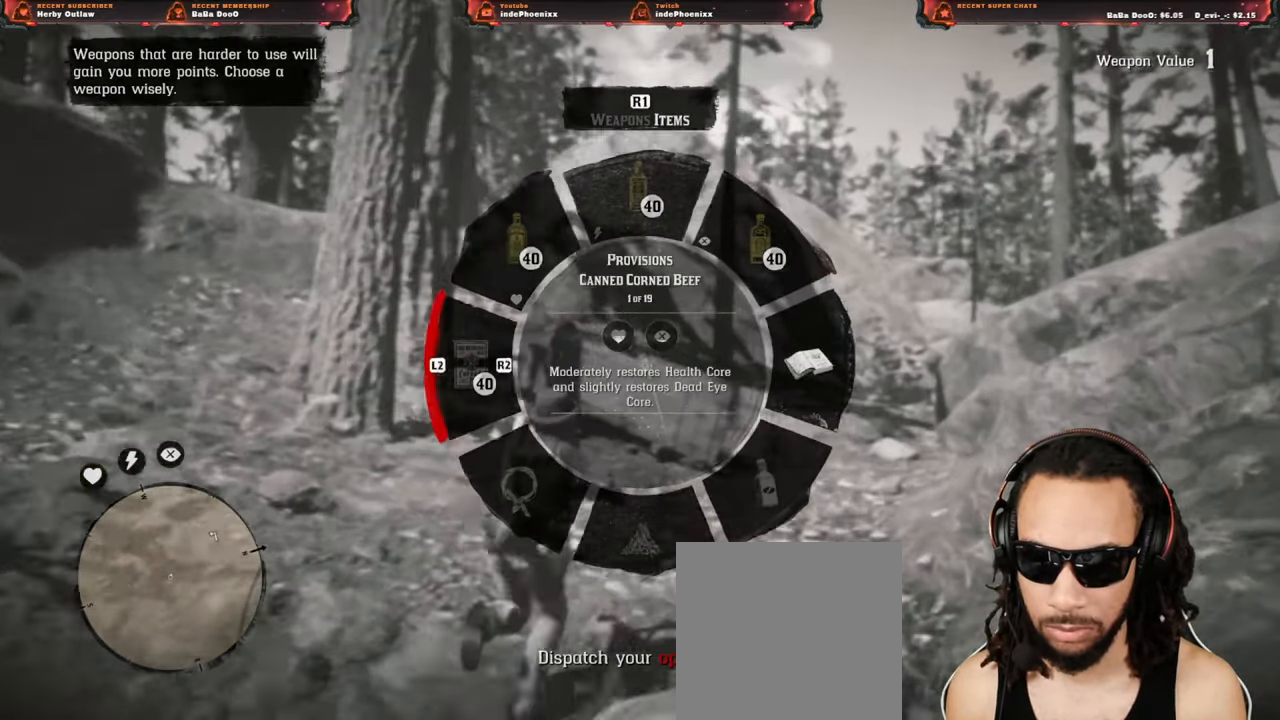
{"buttons": ["L1"], "left_stick": "up-right", "right_stick": "left", "events": [[33, "R2", "down"], [117, "R2", "up"]]}
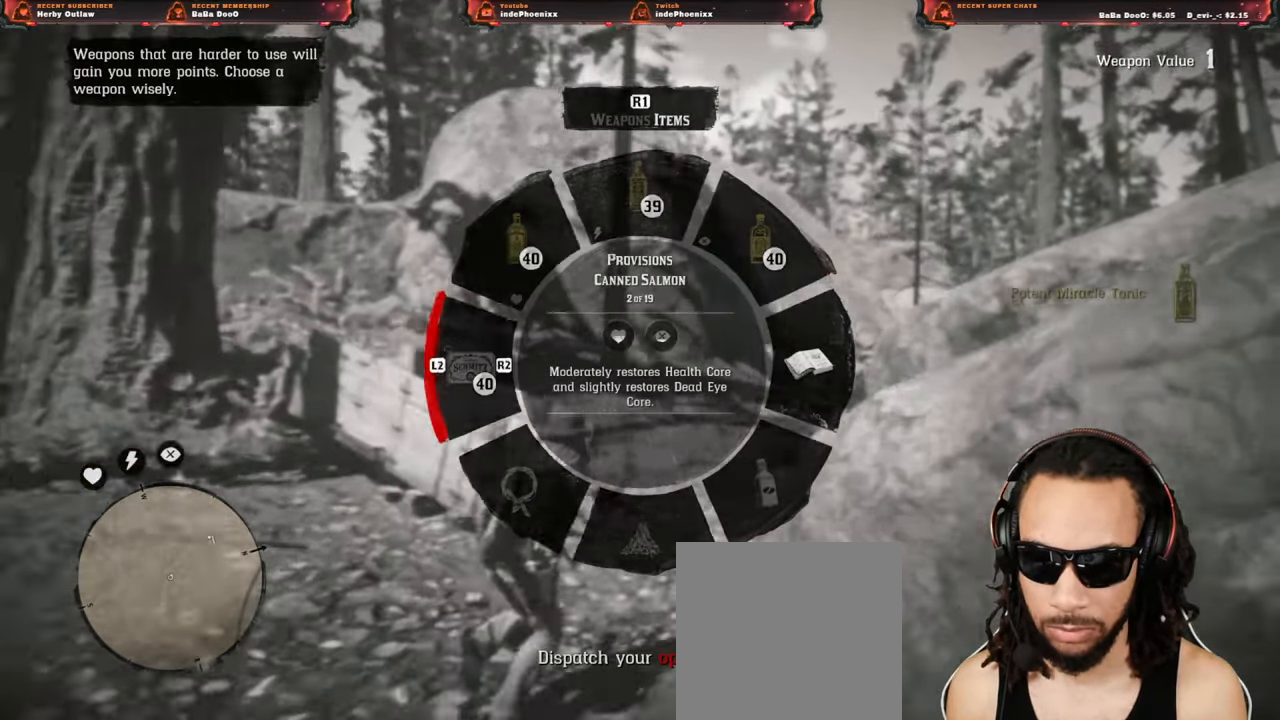
{"buttons": [], "left_stick": "up-right", "right_stick": "left", "events": [[83, "L1", "up"], [167, "L1", "down"], [167, "R1", "down"], [217, "L1", "up"], [233, "R1", "up"], [317, "L1", "down"], [317, "R1", "down"], [367, "R1", "up"], [400, "L1", "up"]]}
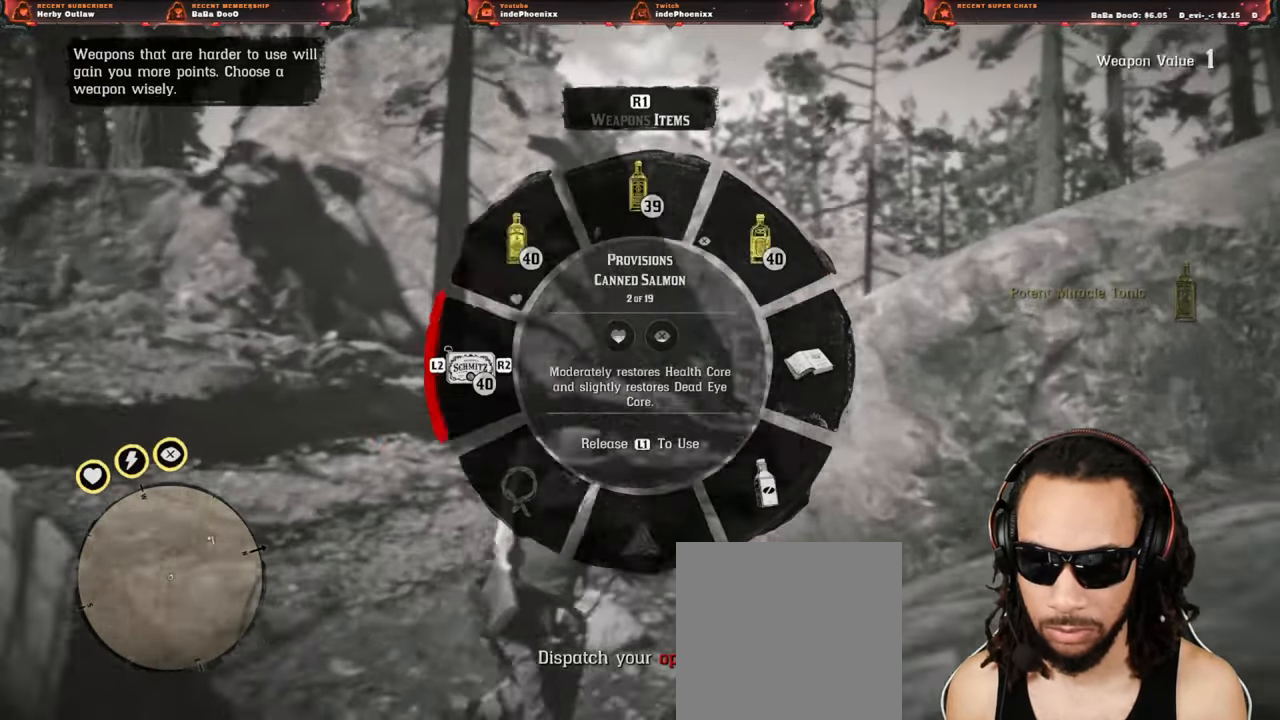
{"buttons": ["L1"], "left_stick": "left", "right_stick": "down", "events": [[100, "right_stick", "down"], [133, "left_stick", "up"], [150, "L1", "down"], [250, "left_stick", "left"]]}
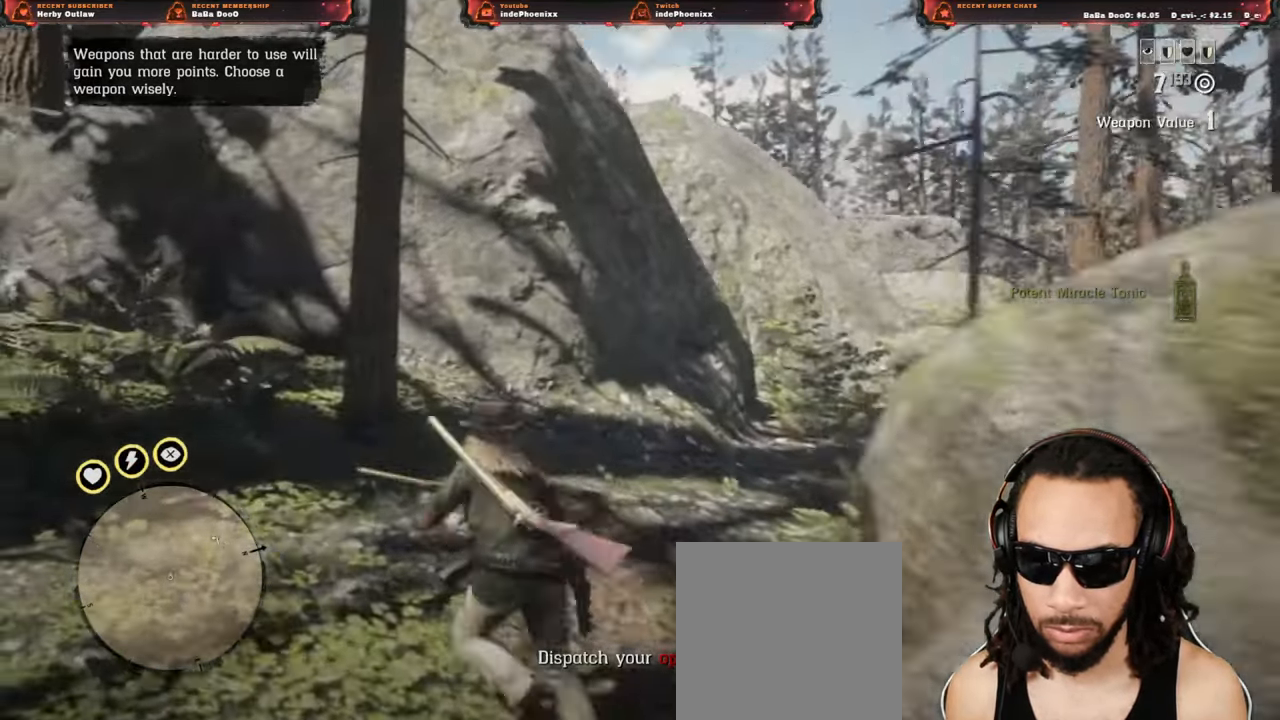
{"buttons": ["L1"], "left_stick": "left", "right_stick": "center", "events": [[500, "right_stick", "center"]]}
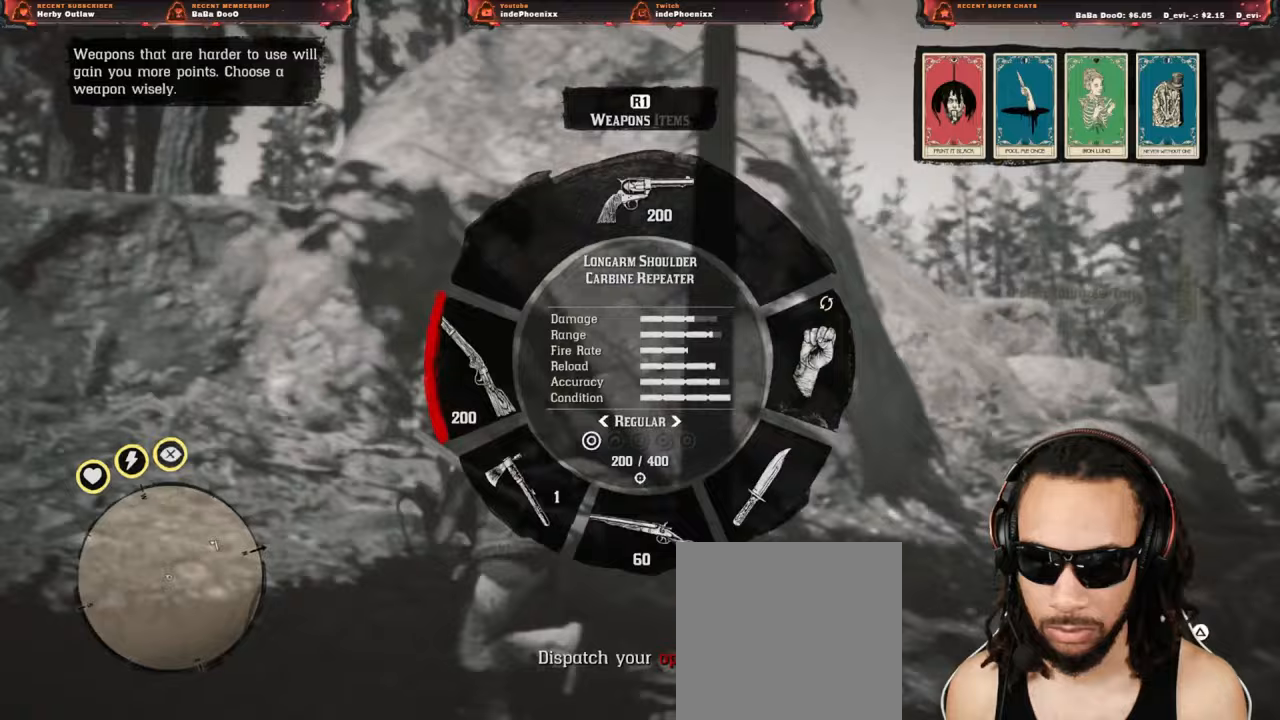
{"buttons": ["L1", "R1"], "left_stick": "left", "right_stick": "center", "events": [[250, "SQUARE", "down"], [300, "SQUARE", "up"], [500, "R1", "down"]]}
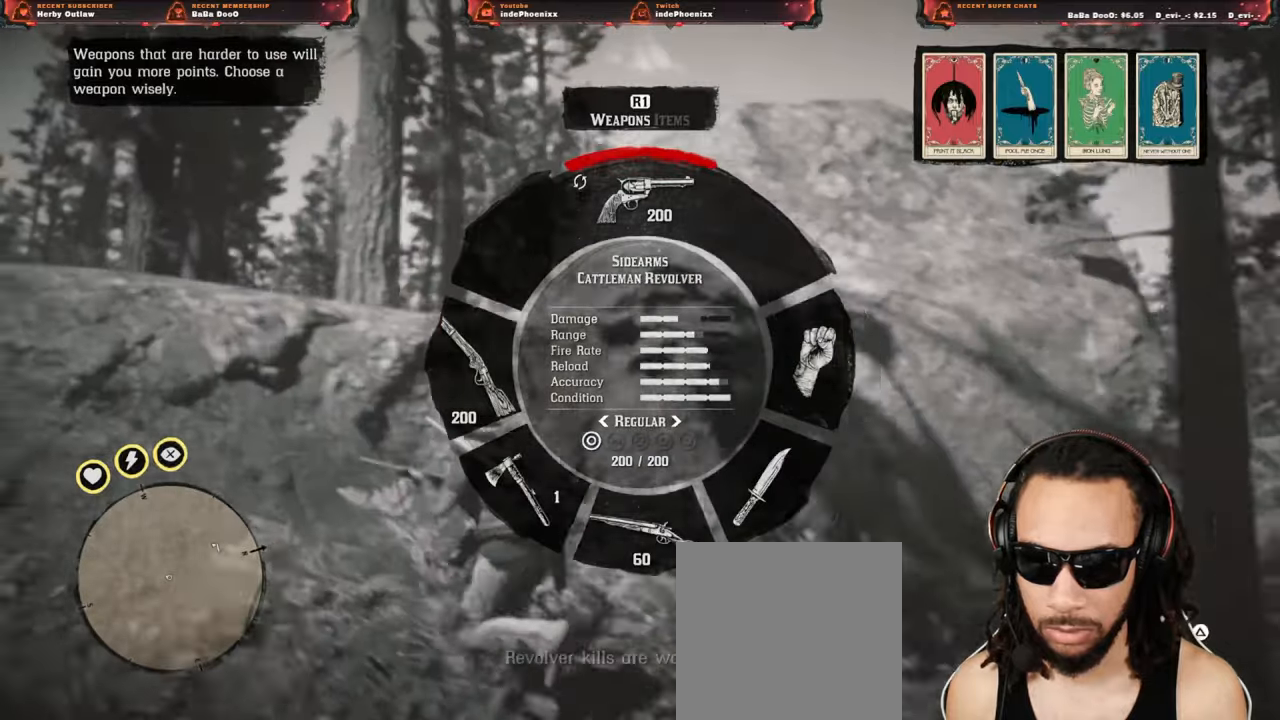
{"buttons": ["L1"], "left_stick": "up-left", "right_stick": "center", "events": [[67, "R1", "up"], [467, "left_stick", "up-left"]]}
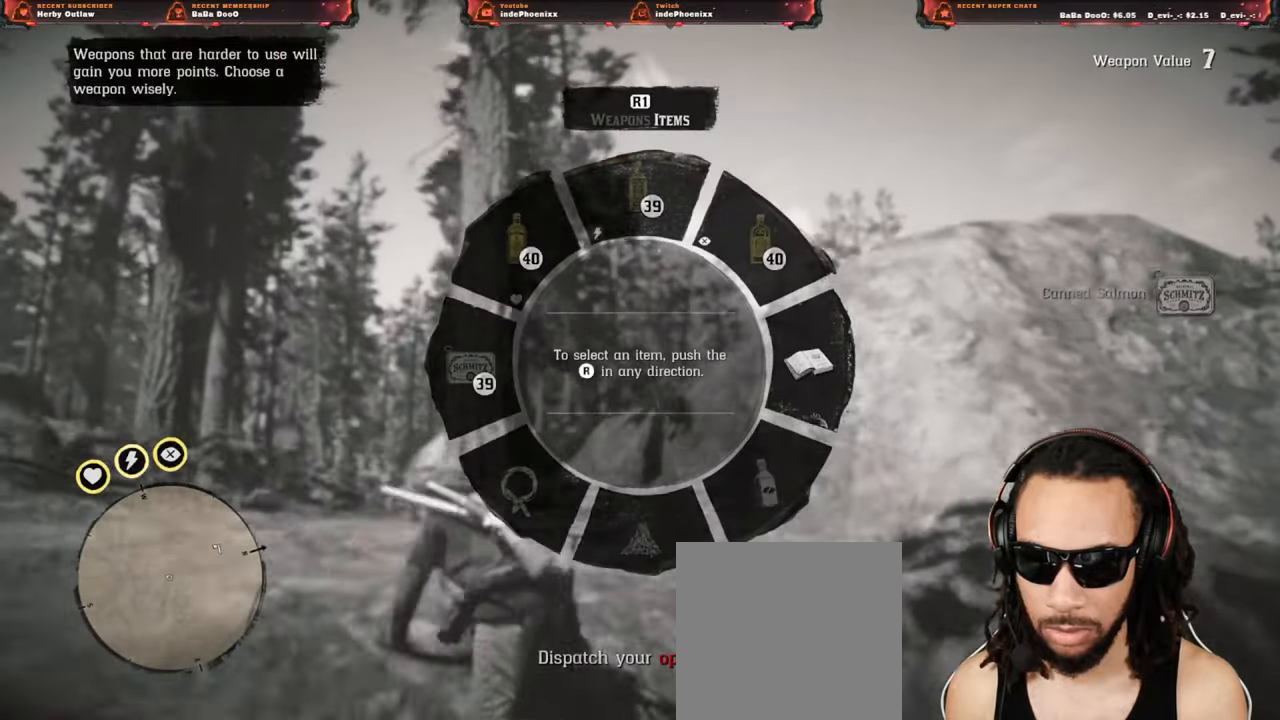
{"buttons": ["L1"], "left_stick": "up-left", "right_stick": "up", "events": [[367, "right_stick", "up"]]}
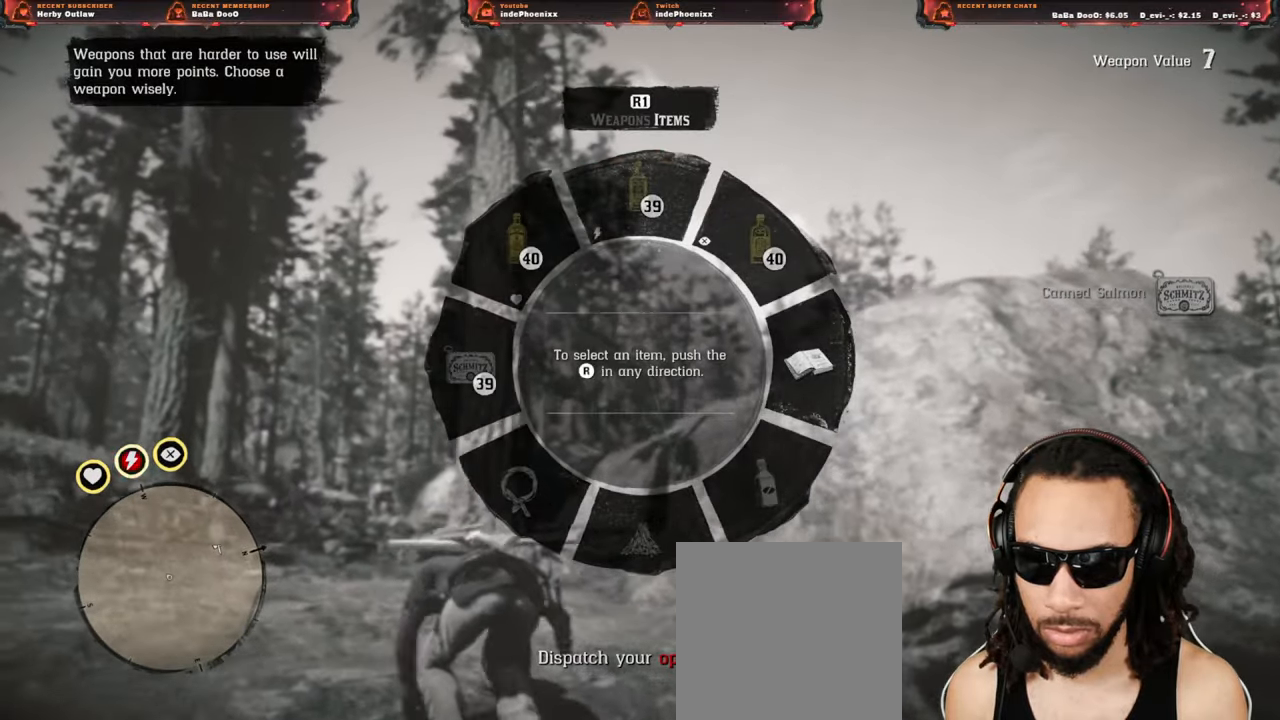
{"buttons": ["L3"], "left_stick": "up-left", "right_stick": "center", "events": [[167, "R1", "down"], [233, "R1", "up"], [233, "right_stick", "left"], [417, "L1", "up"], [433, "right_stick", "center"], [483, "L3", "down"]]}
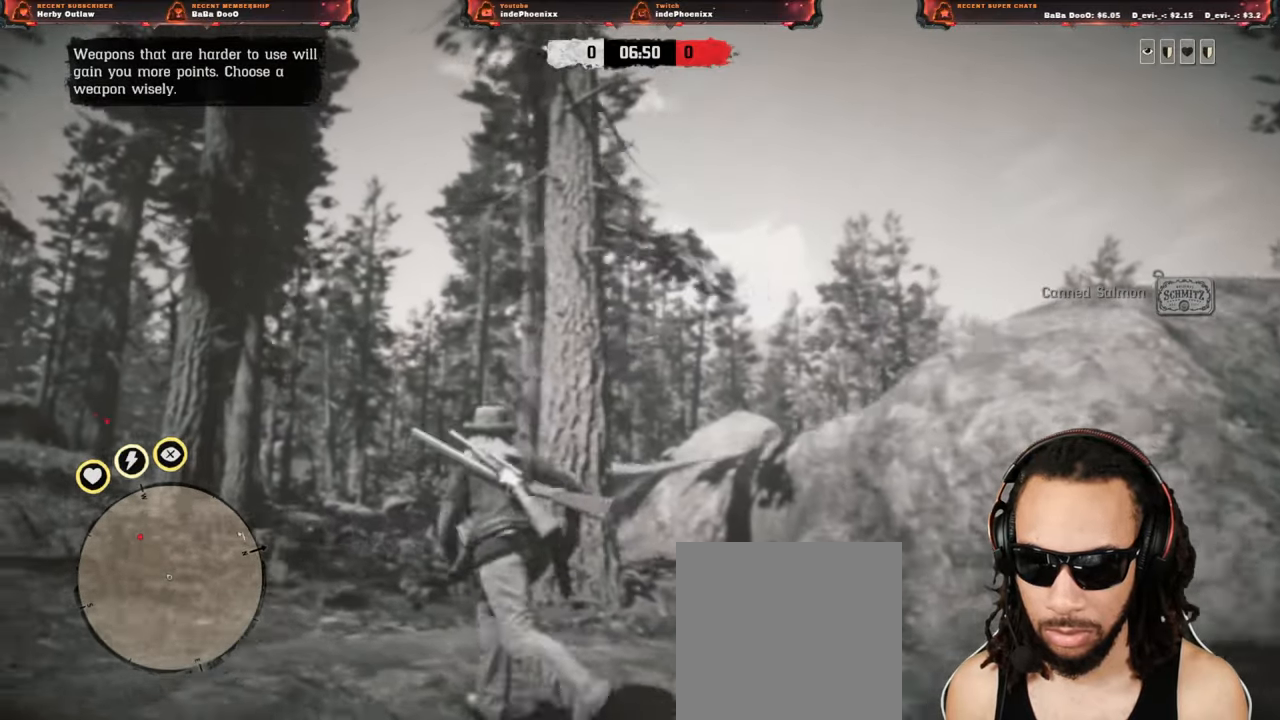
{"buttons": [], "left_stick": "up-left", "right_stick": "center", "events": [[117, "L3", "up"]]}